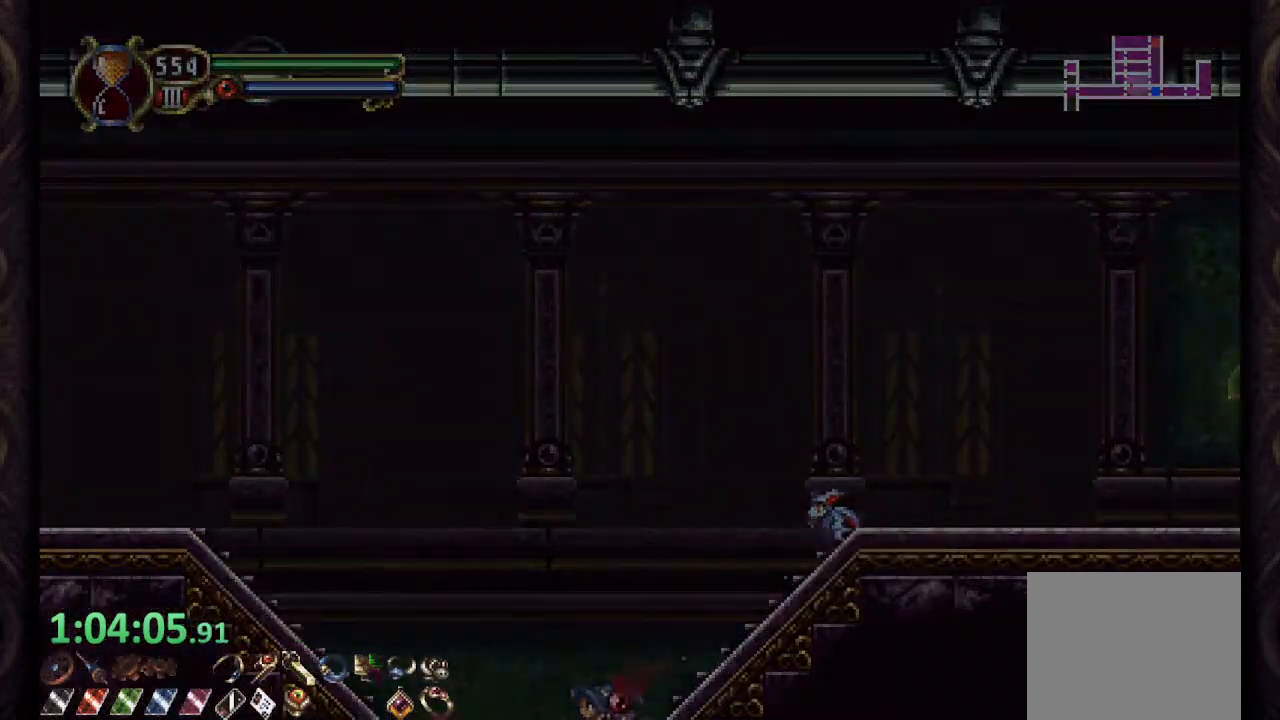
Gameplay with a controller (PlayStation layout); each line is a JSON object with the inputs held at the frame after it. "events" lists button and stick changes between this image and that frame as [ms after this image, input, new state], when the widget could be followed in between.
{"buttons": ["R1"], "left_stick": "left", "right_stick": "center", "events": []}
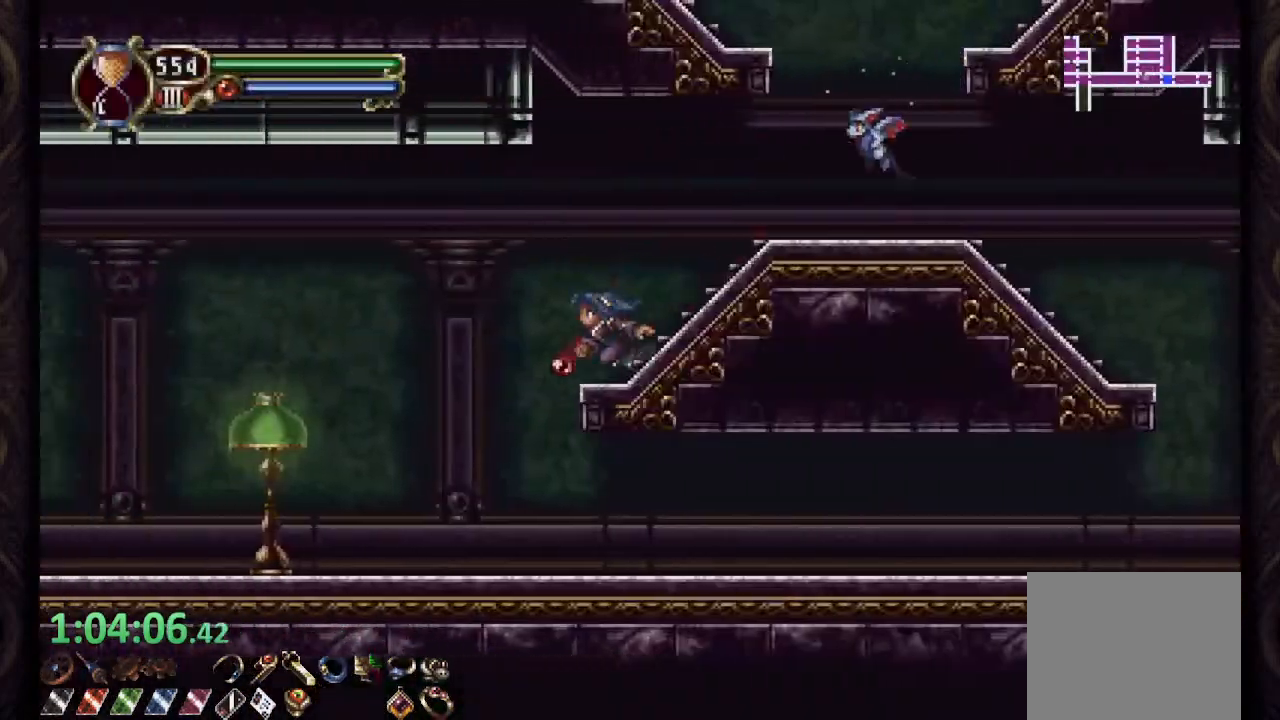
{"buttons": ["CROSS", "R1"], "left_stick": "left", "right_stick": "center", "events": [[483, "CROSS", "down"]]}
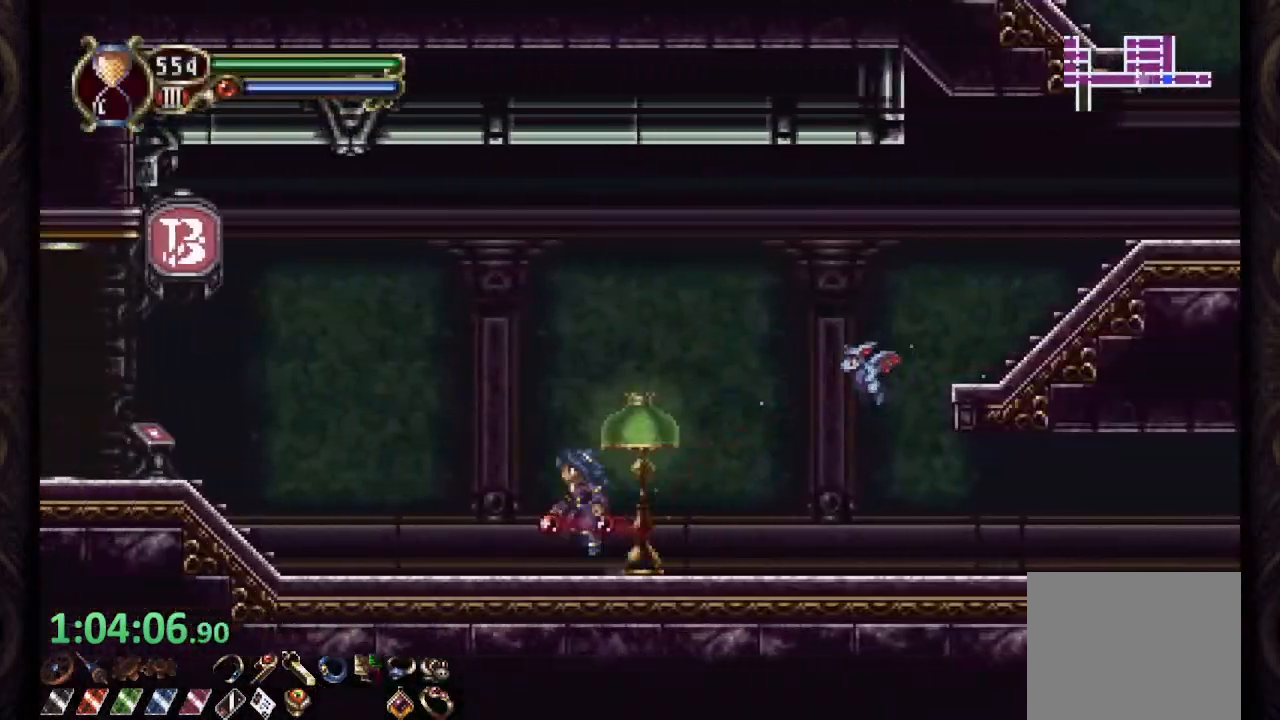
{"buttons": ["R1"], "left_stick": "left", "right_stick": "center", "events": [[150, "CROSS", "up"]]}
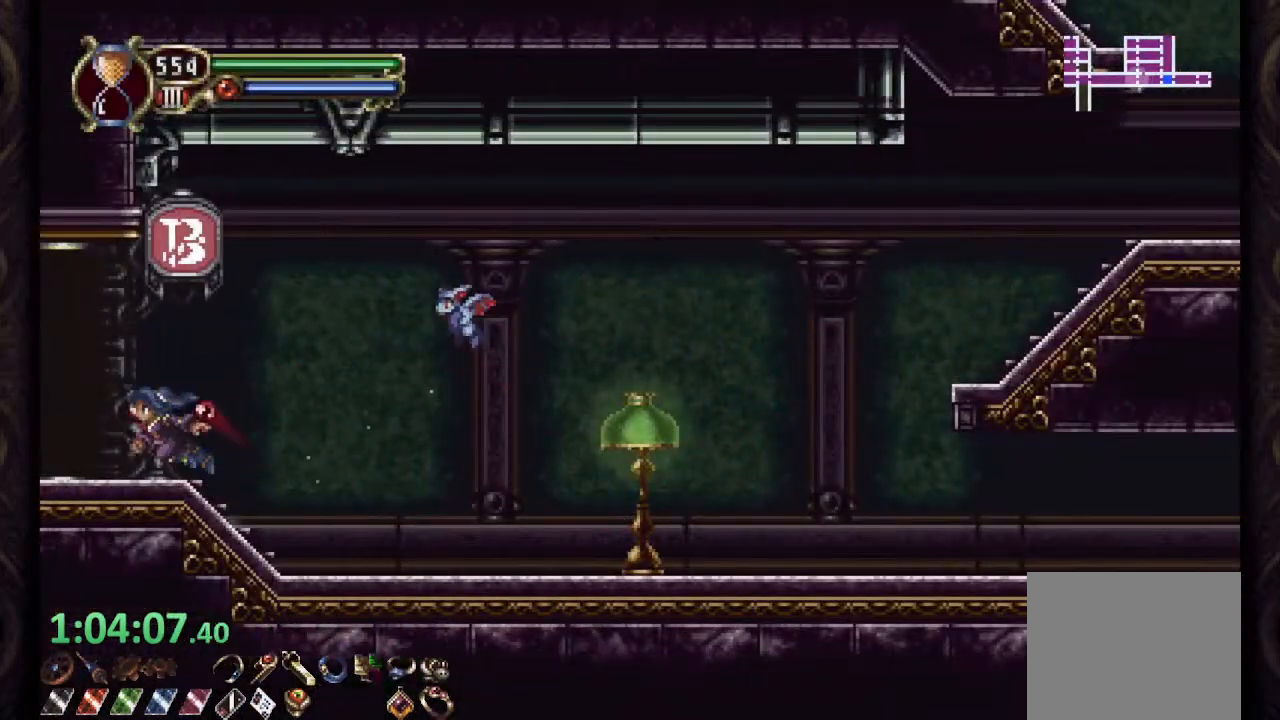
{"buttons": ["R1"], "left_stick": "center", "right_stick": "center", "events": [[83, "left_stick", "center"]]}
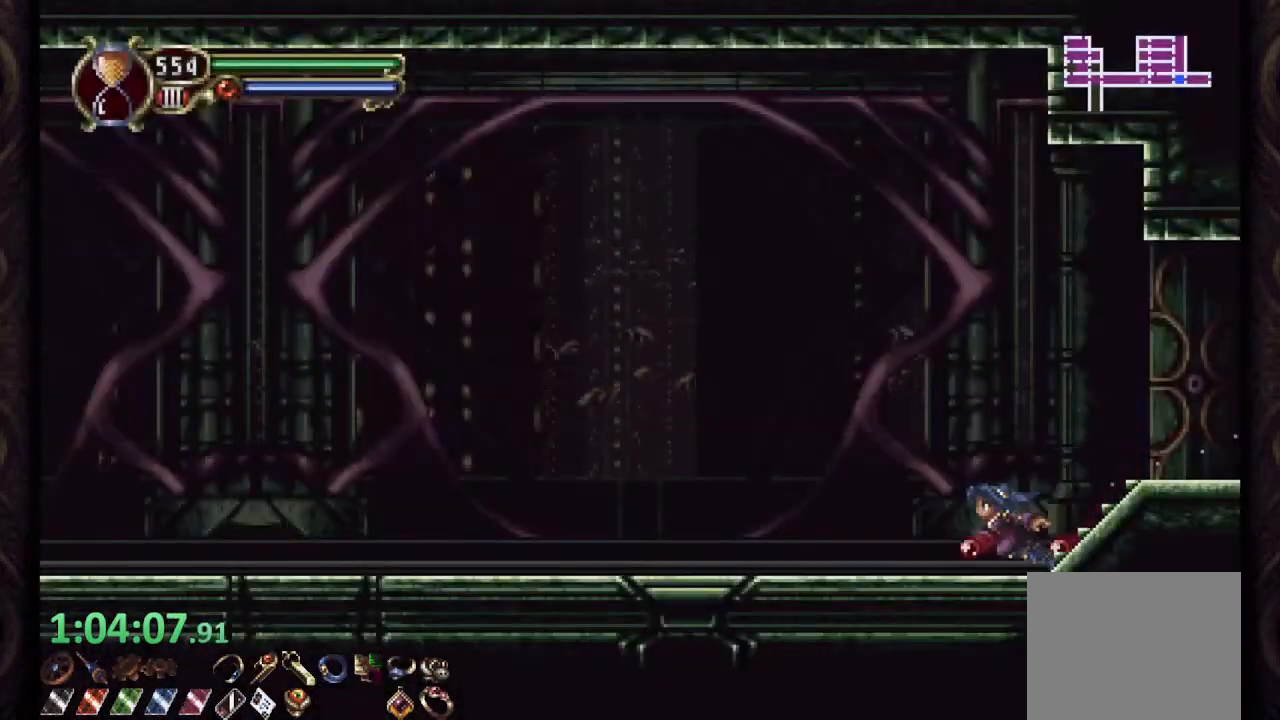
{"buttons": ["R1"], "left_stick": "center", "right_stick": "center", "events": []}
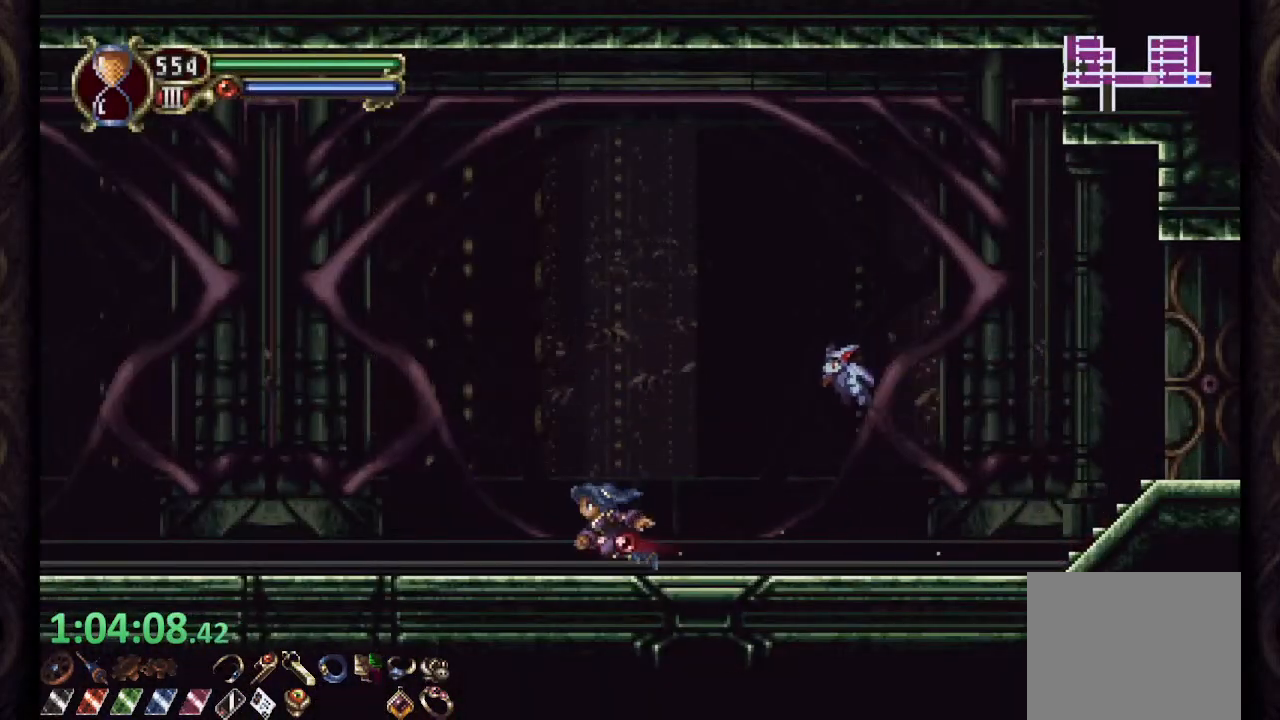
{"buttons": ["R1"], "left_stick": "center", "right_stick": "center", "events": []}
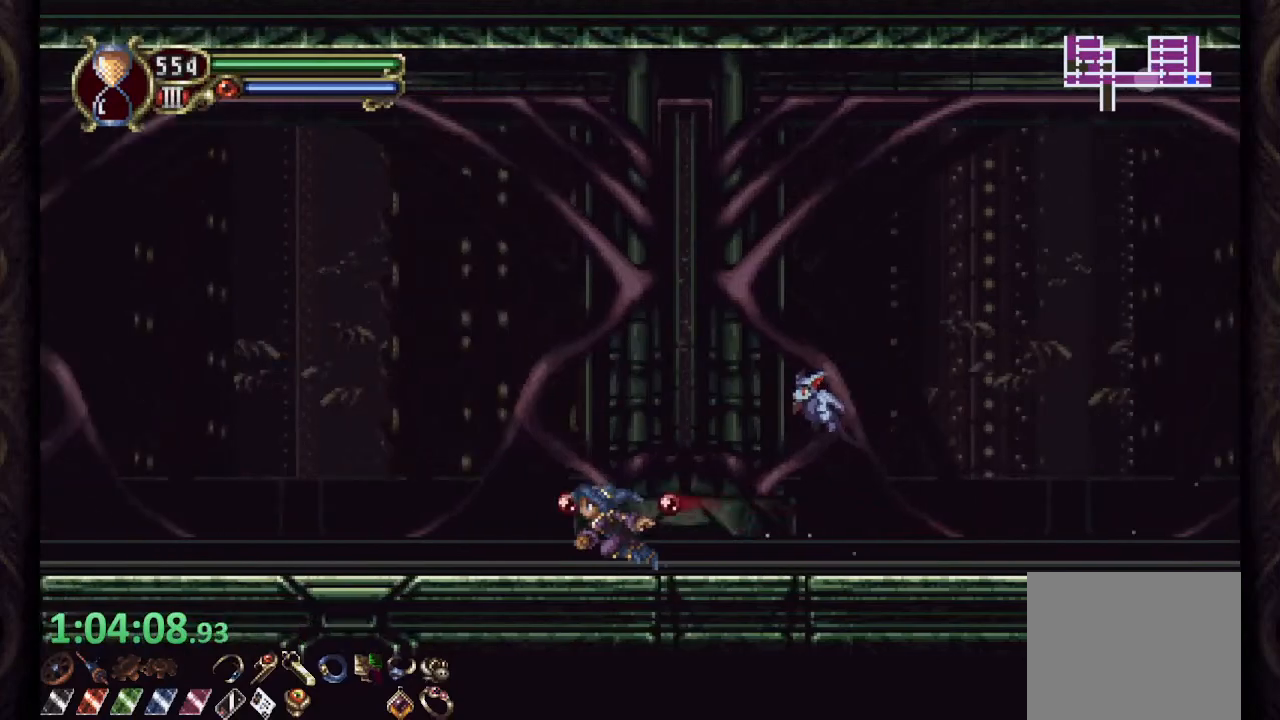
{"buttons": ["R1"], "left_stick": "center", "right_stick": "center", "events": []}
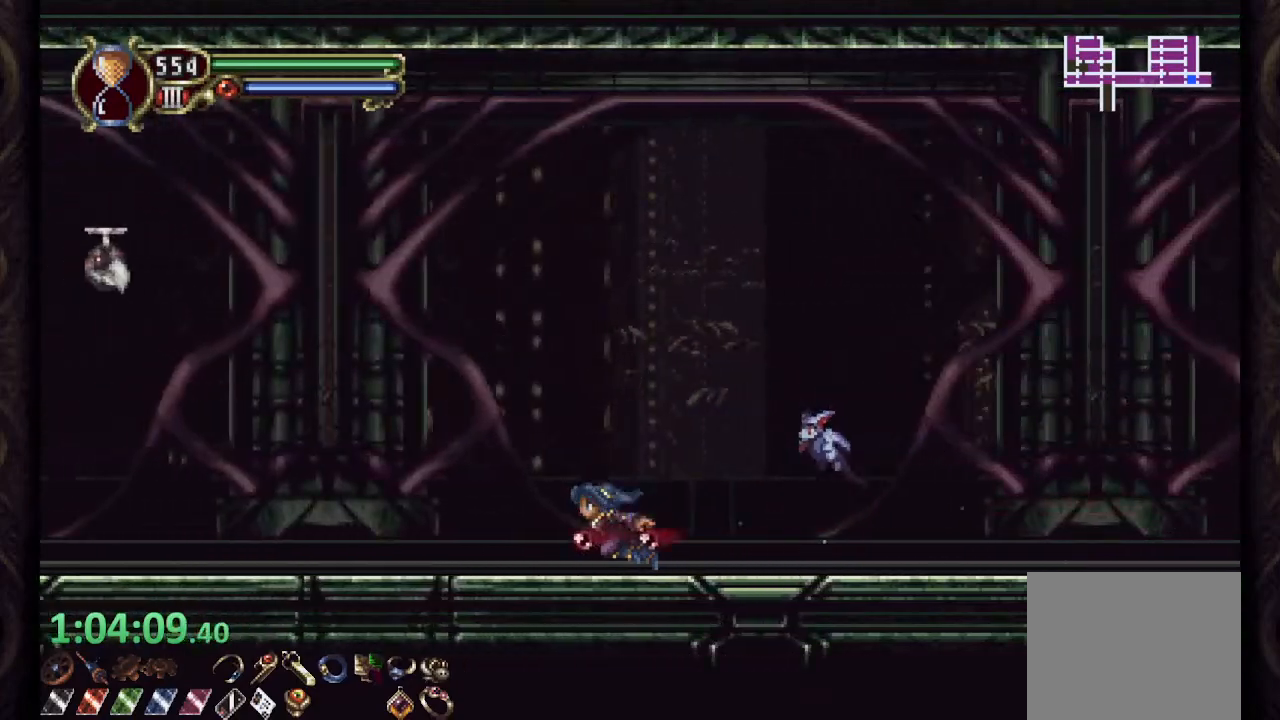
{"buttons": ["R1"], "left_stick": "center", "right_stick": "center", "events": []}
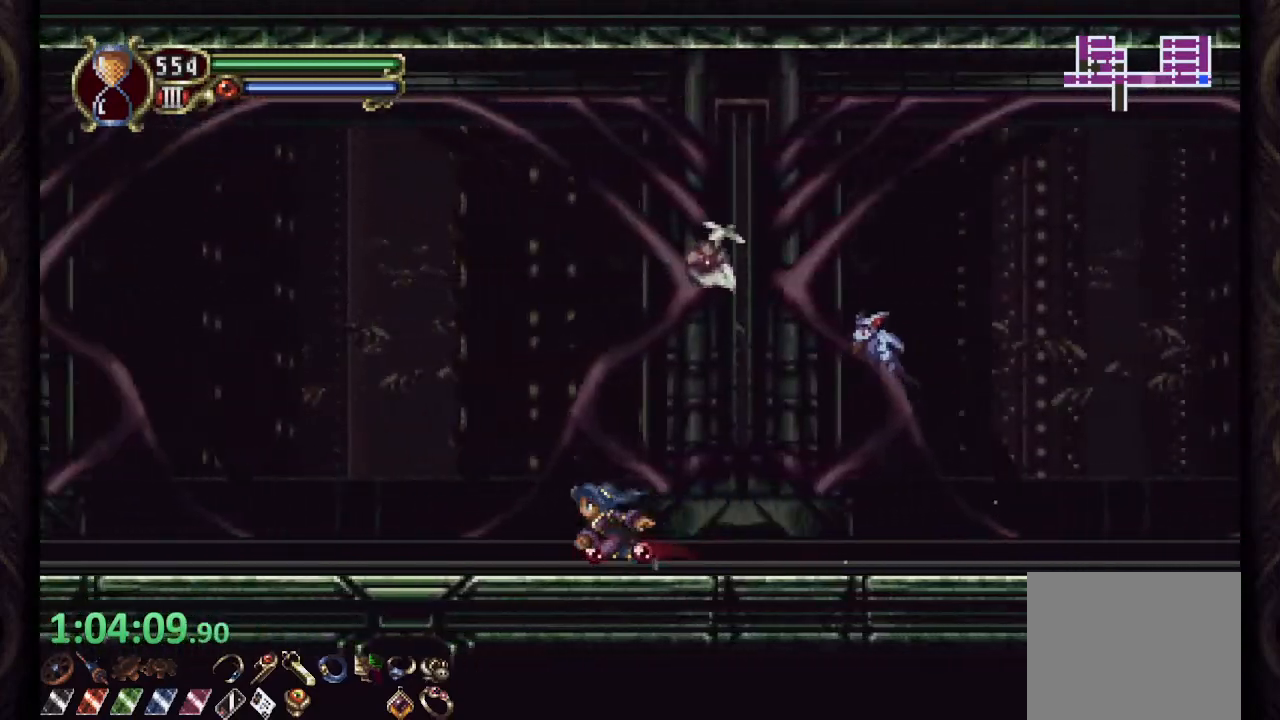
{"buttons": ["R1"], "left_stick": "center", "right_stick": "center", "events": []}
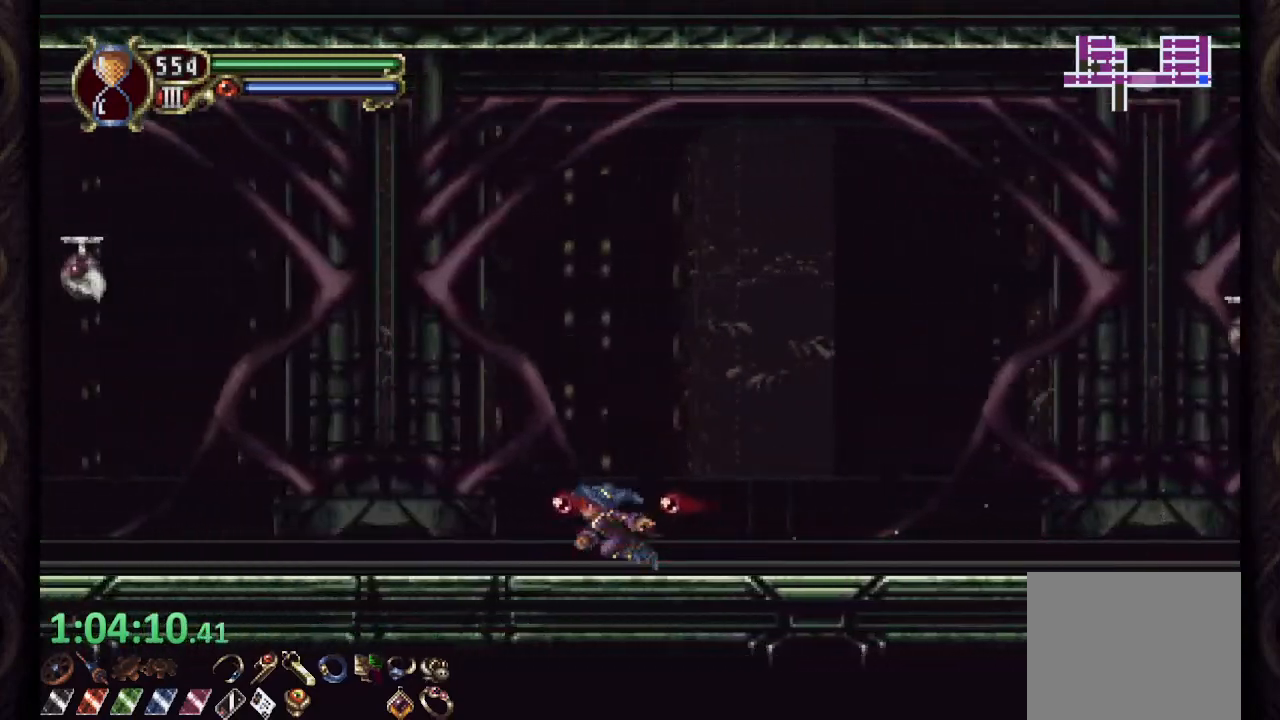
{"buttons": ["R1"], "left_stick": "center", "right_stick": "center", "events": []}
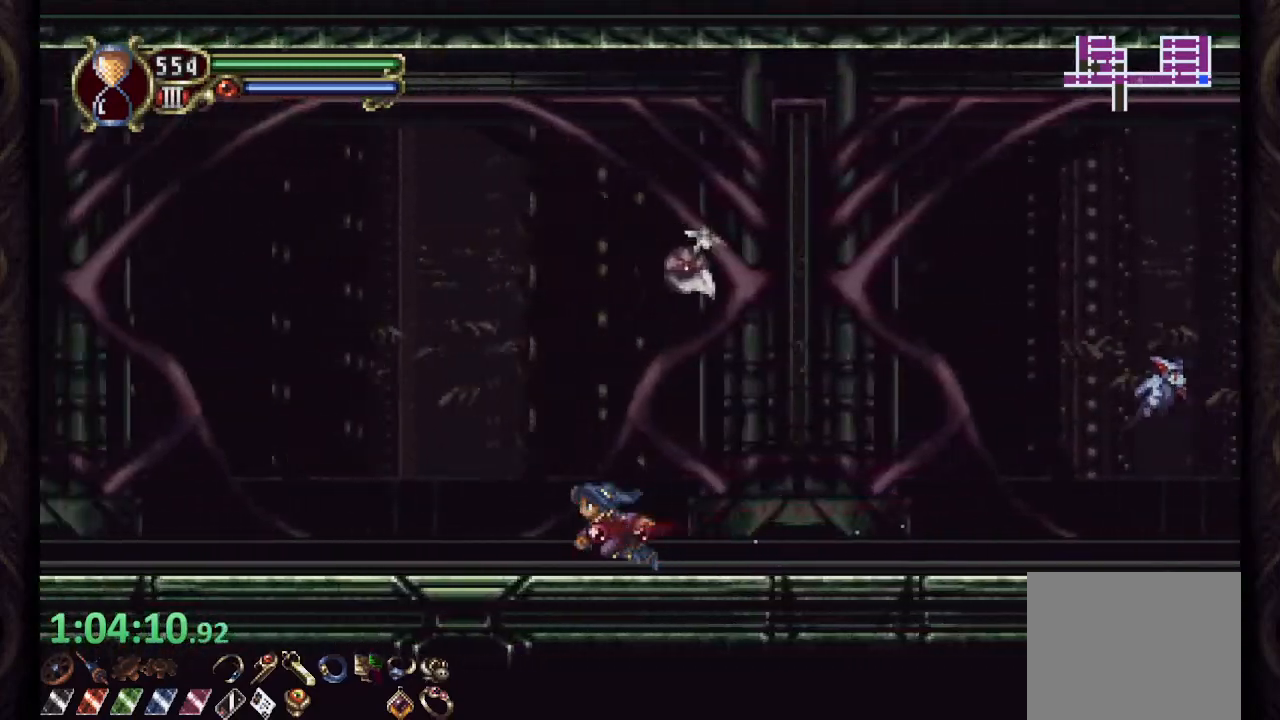
{"buttons": ["R1"], "left_stick": "center", "right_stick": "center", "events": [[100, "R2", "down"], [217, "R2", "up"]]}
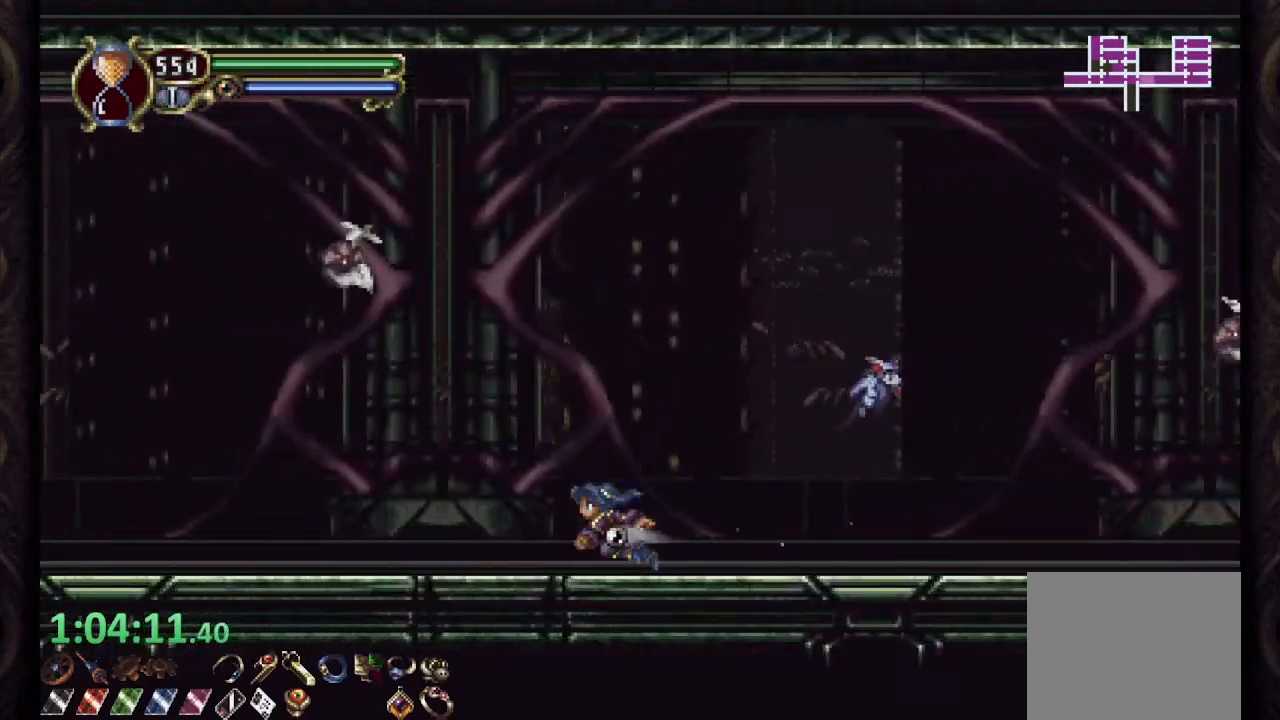
{"buttons": ["R1"], "left_stick": "center", "right_stick": "center", "events": [[250, "R2", "down"], [367, "R2", "up"]]}
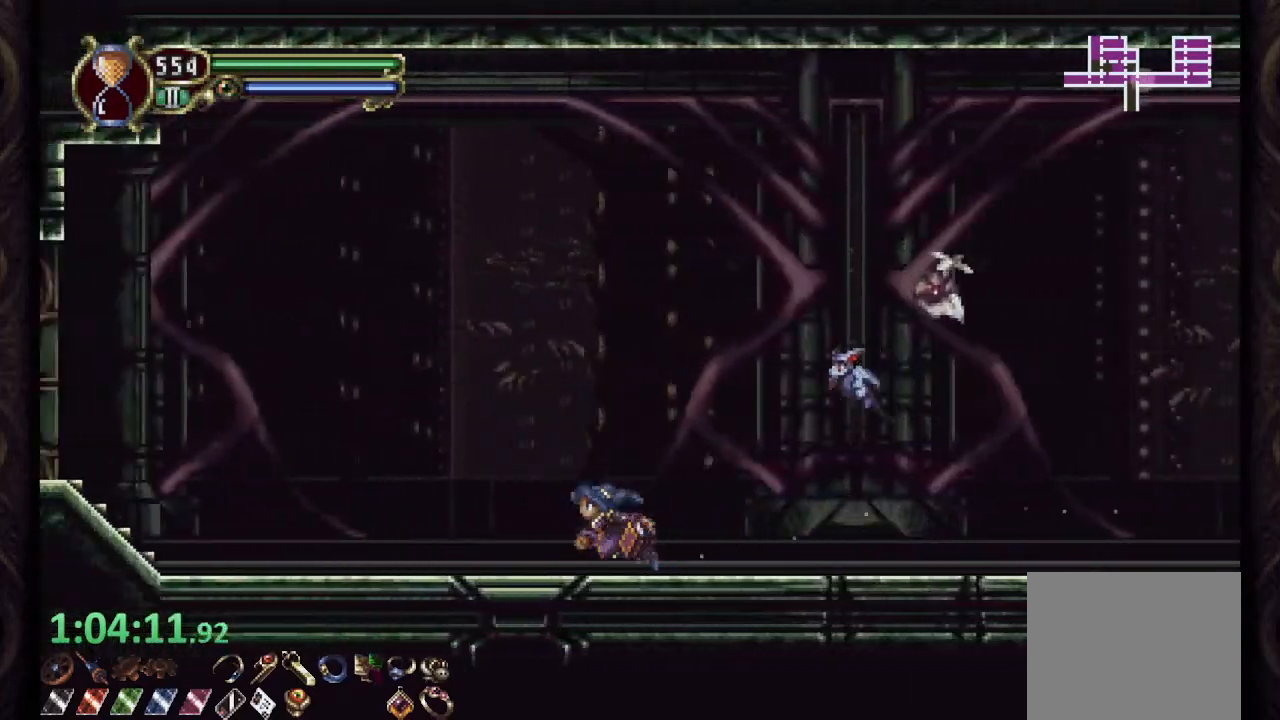
{"buttons": ["R1"], "left_stick": "center", "right_stick": "center", "events": []}
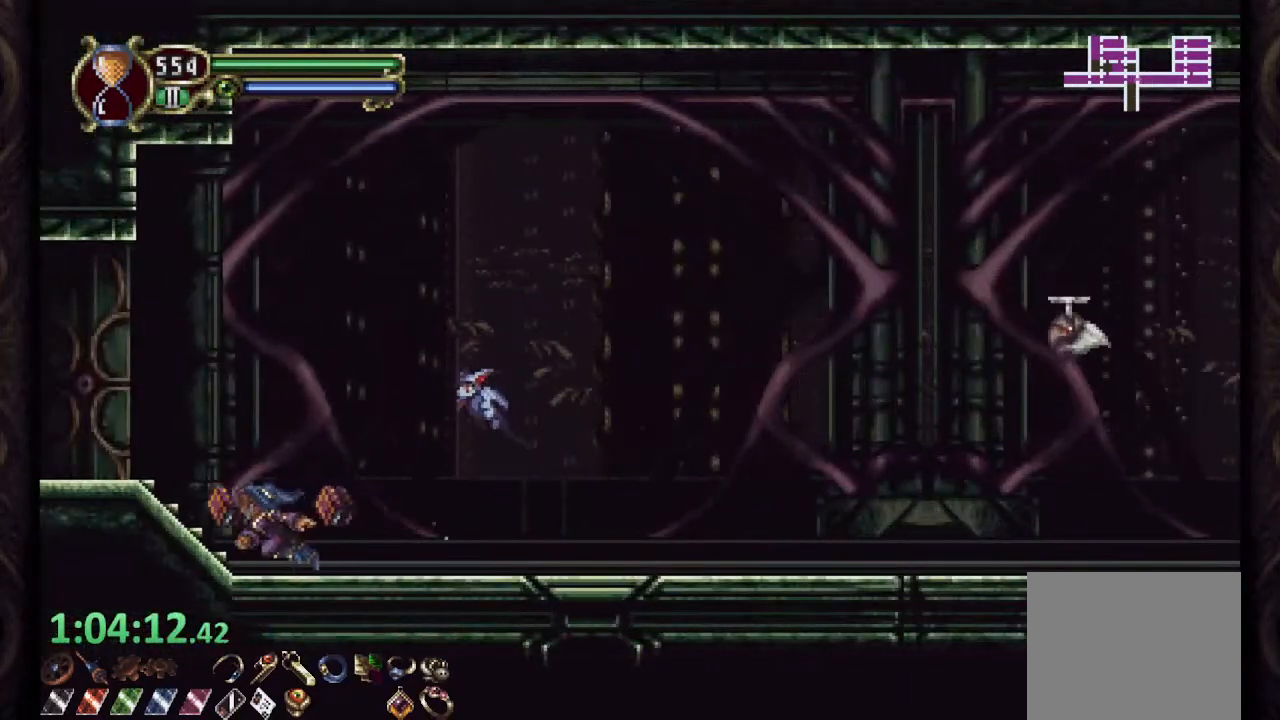
{"buttons": ["R1"], "left_stick": "center", "right_stick": "center", "events": []}
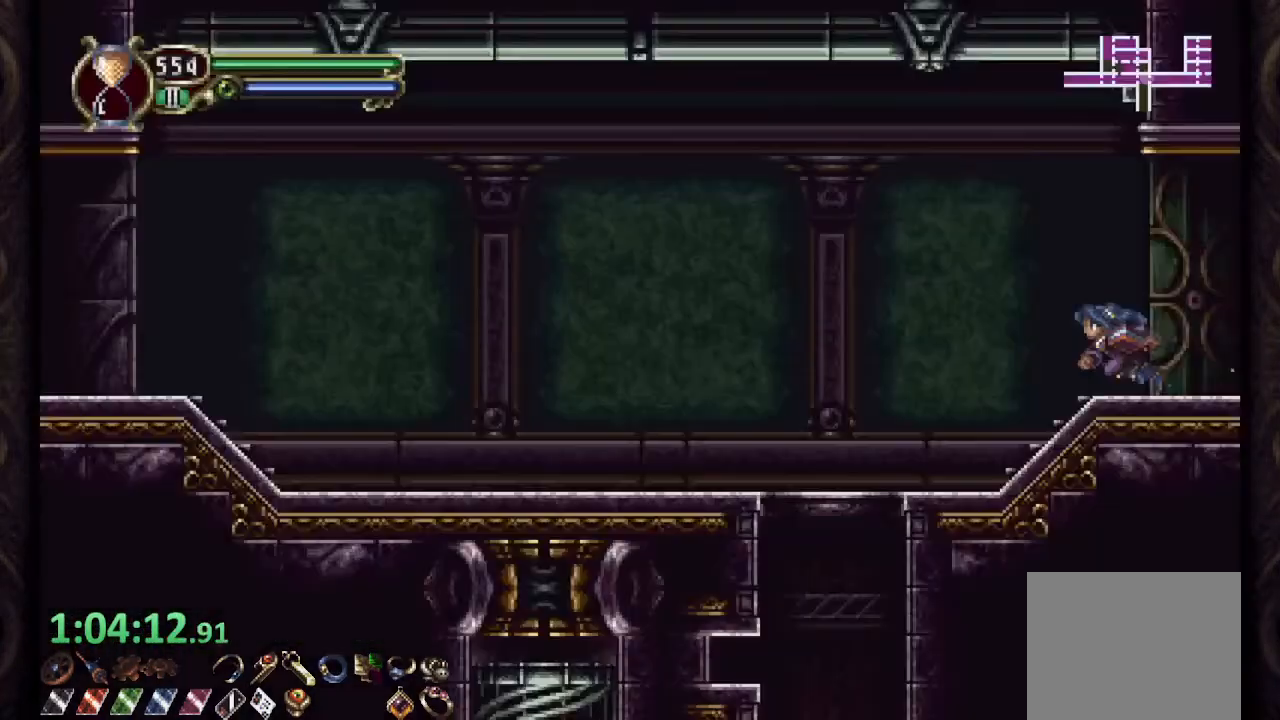
{"buttons": ["CROSS"], "left_stick": "down", "right_stick": "center", "events": [[350, "R1", "up"], [350, "left_stick", "down"], [400, "CROSS", "down"]]}
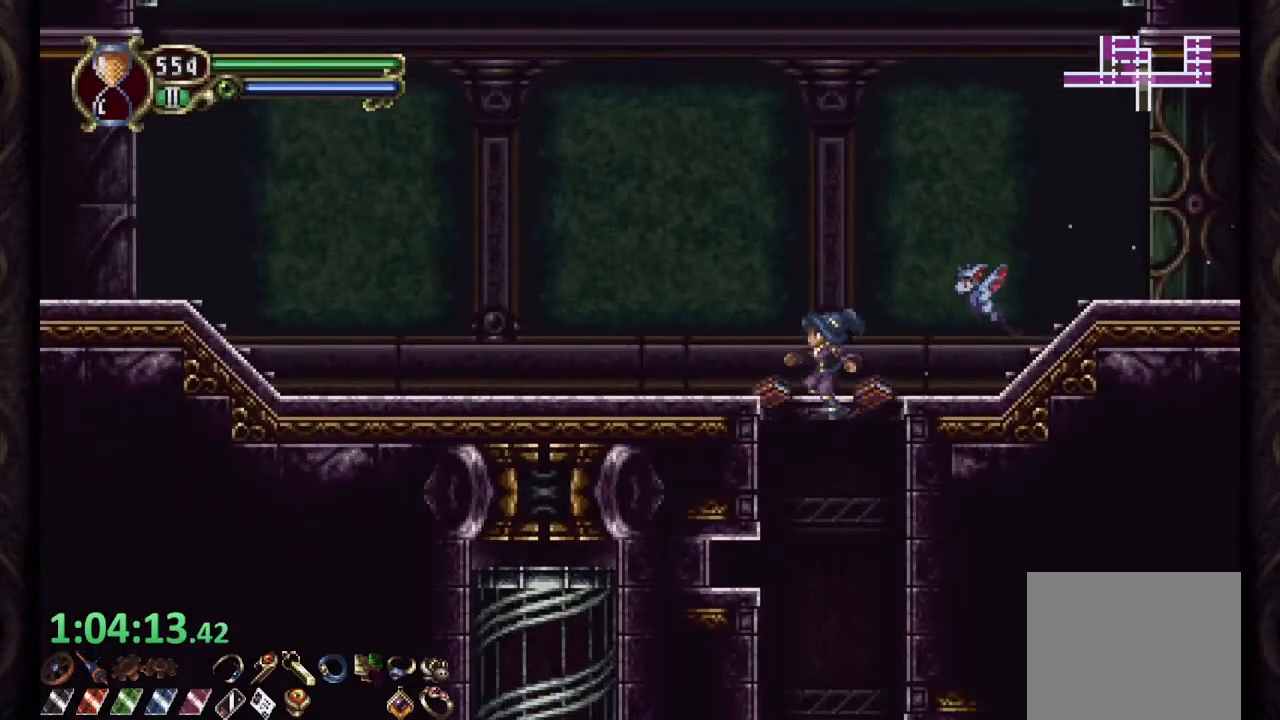
{"buttons": [], "left_stick": "down", "right_stick": "center", "events": [[433, "CROSS", "up"]]}
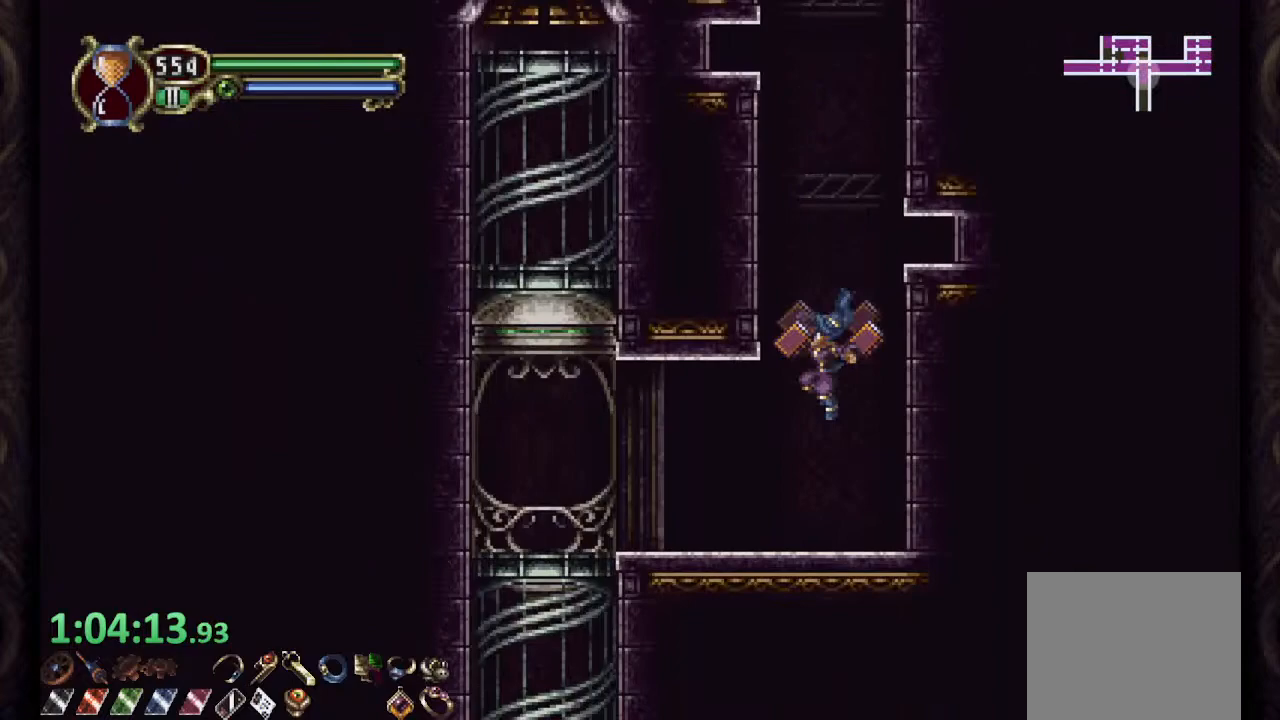
{"buttons": [], "left_stick": "down", "right_stick": "center", "events": [[33, "left_stick", "left"], [67, "R1", "down"], [267, "left_stick", "center"], [383, "R1", "up"], [433, "left_stick", "down"]]}
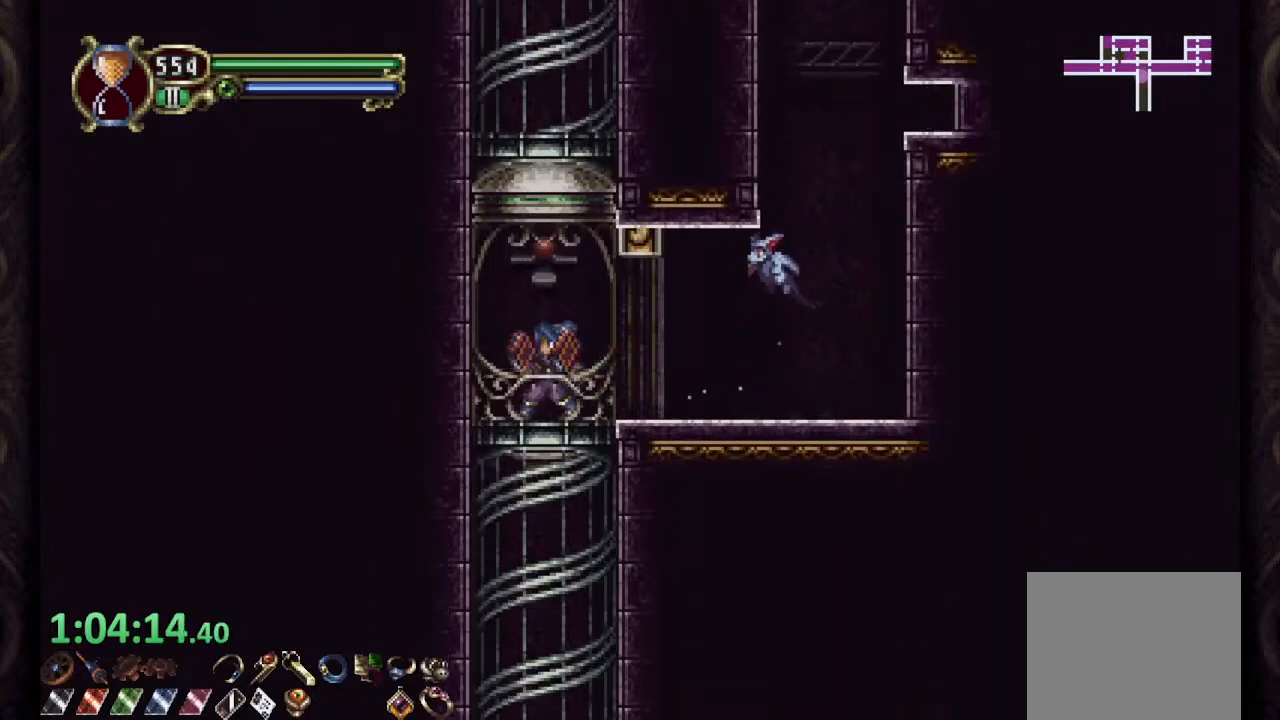
{"buttons": [], "left_stick": "center", "right_stick": "center", "events": [[100, "left_stick", "center"]]}
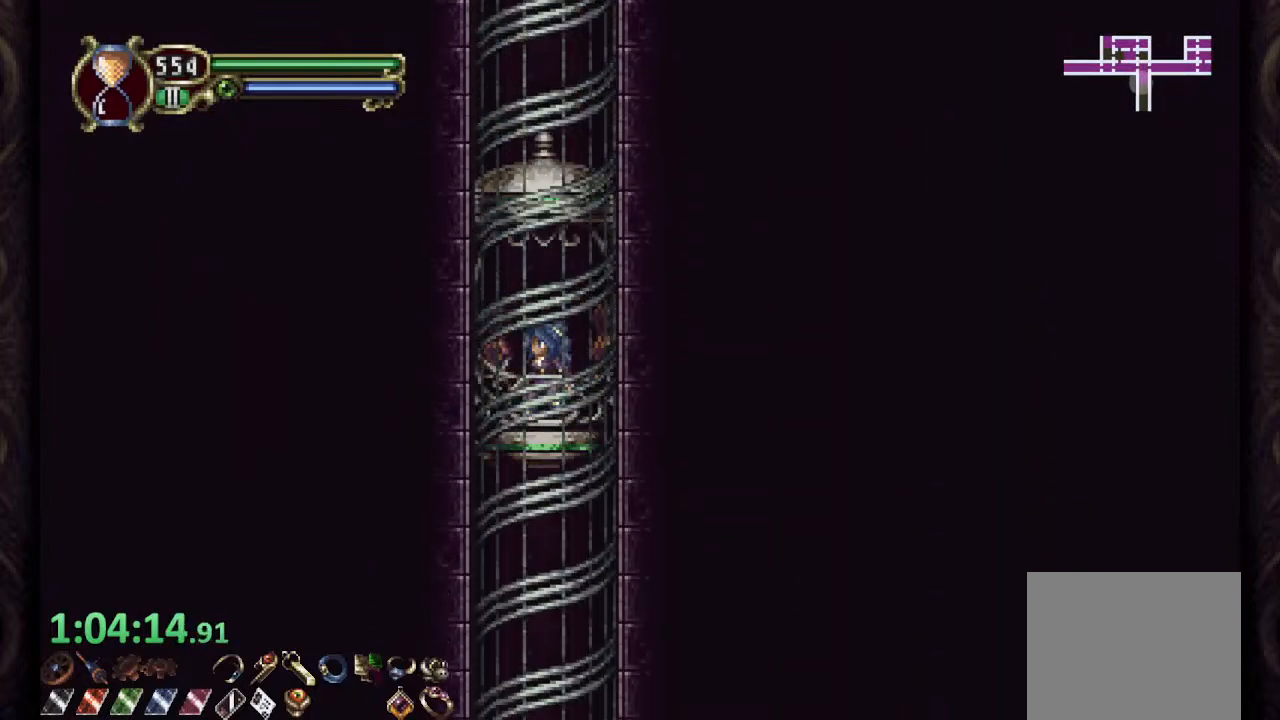
{"buttons": ["R1"], "left_stick": "right", "right_stick": "center", "events": [[267, "left_stick", "right"], [400, "R1", "down"]]}
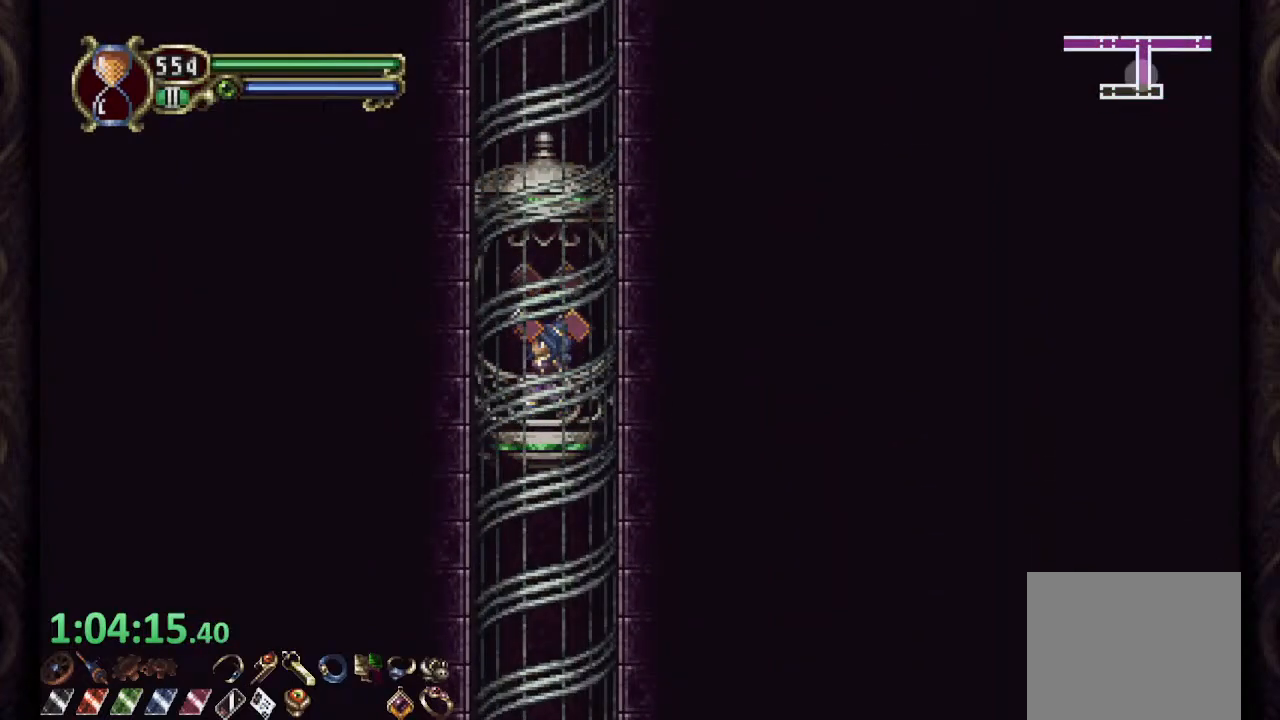
{"buttons": ["R1"], "left_stick": "right", "right_stick": "center", "events": []}
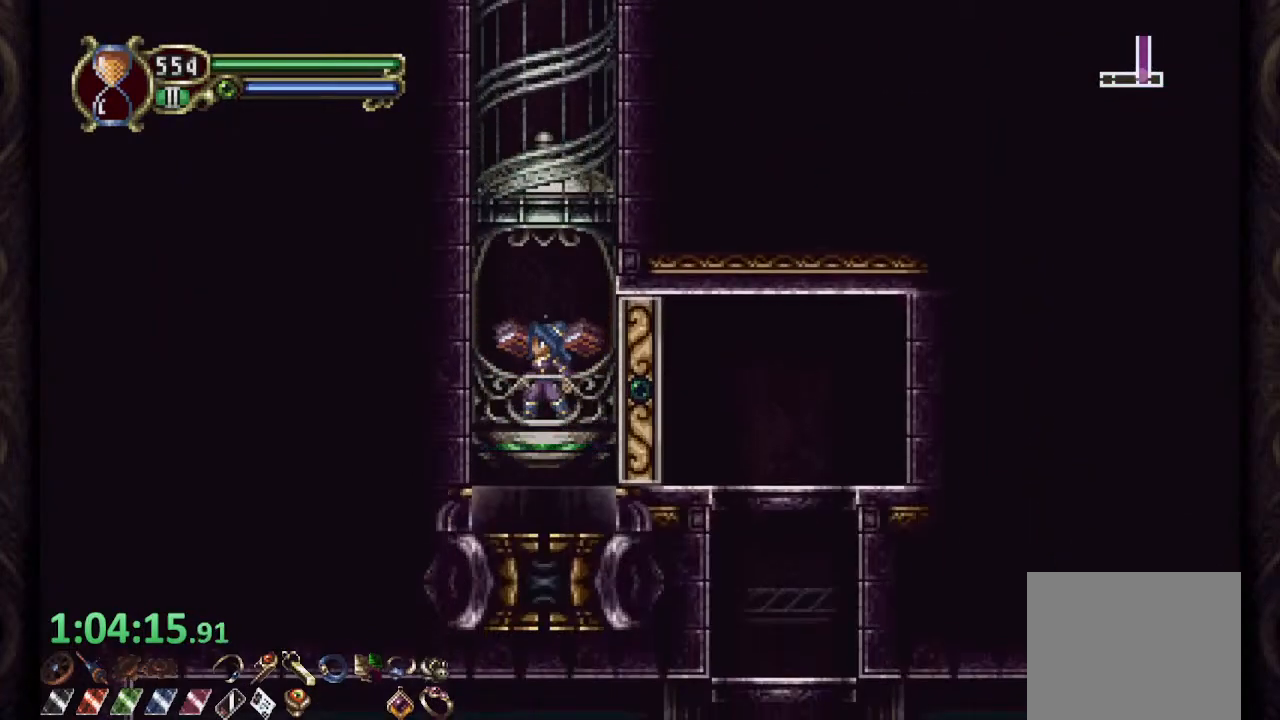
{"buttons": ["R1"], "left_stick": "right", "right_stick": "center", "events": []}
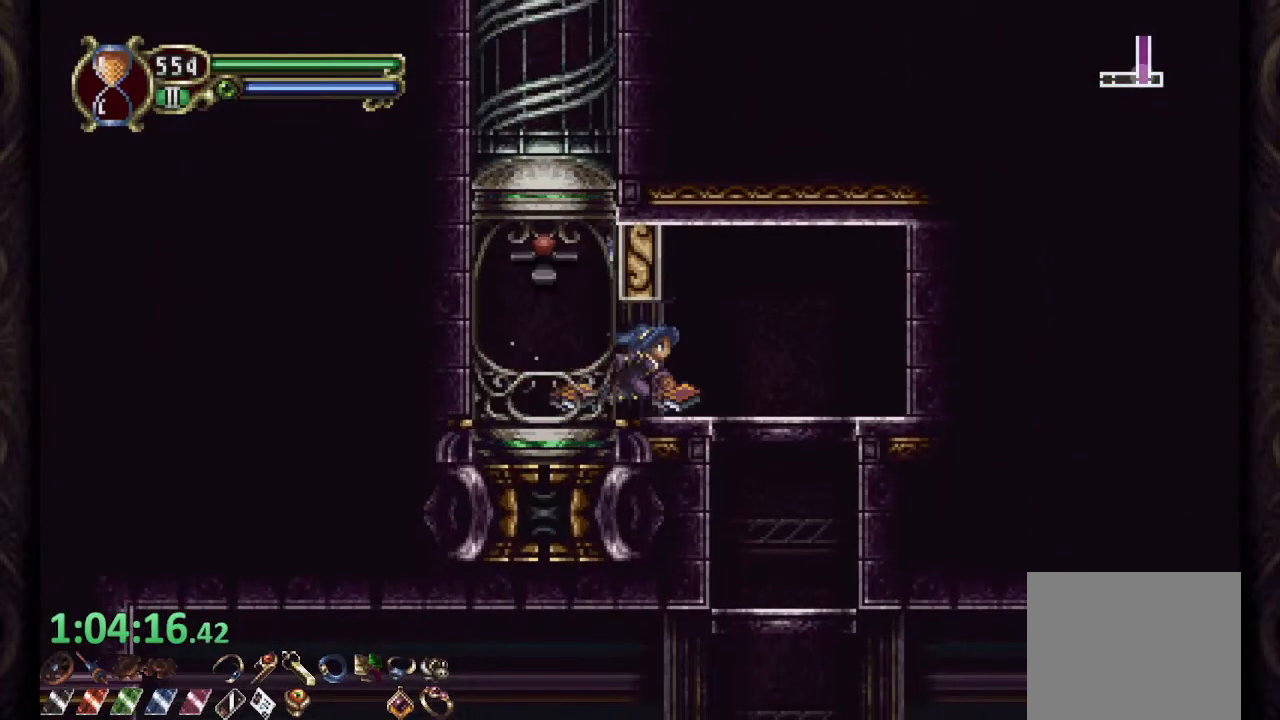
{"buttons": ["CROSS"], "left_stick": "down", "right_stick": "center", "events": [[150, "R1", "up"], [183, "CROSS", "down"], [233, "left_stick", "down"]]}
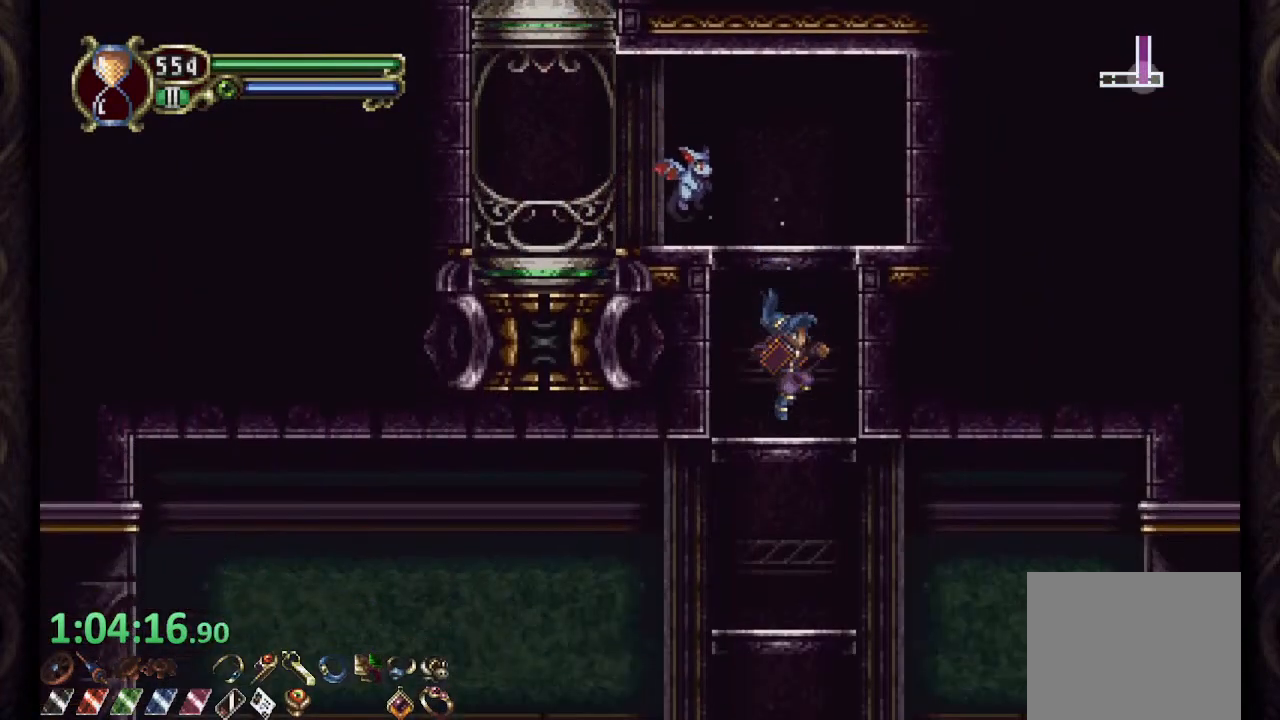
{"buttons": ["R1"], "left_stick": "left", "right_stick": "center", "events": [[117, "CROSS", "up"], [150, "left_stick", "left"], [167, "R1", "down"]]}
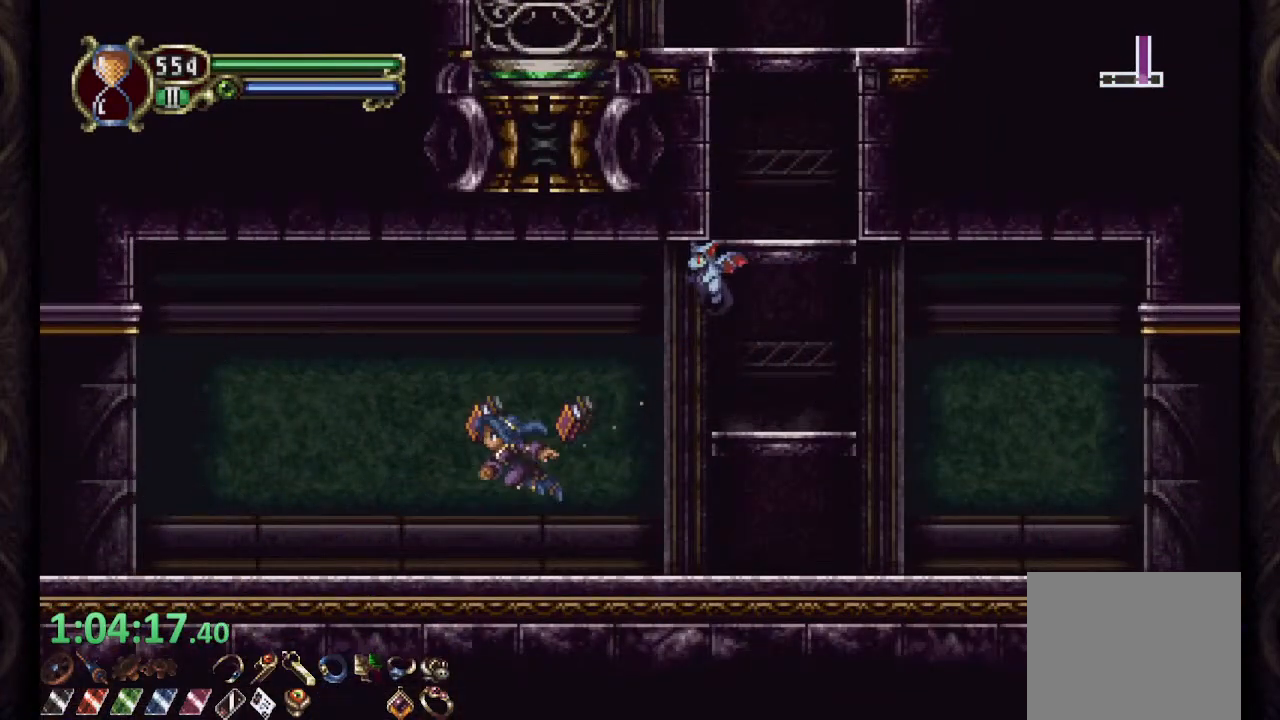
{"buttons": ["R1"], "left_stick": "center", "right_stick": "center", "events": [[17, "CROSS", "down"], [83, "CROSS", "up"], [500, "left_stick", "center"]]}
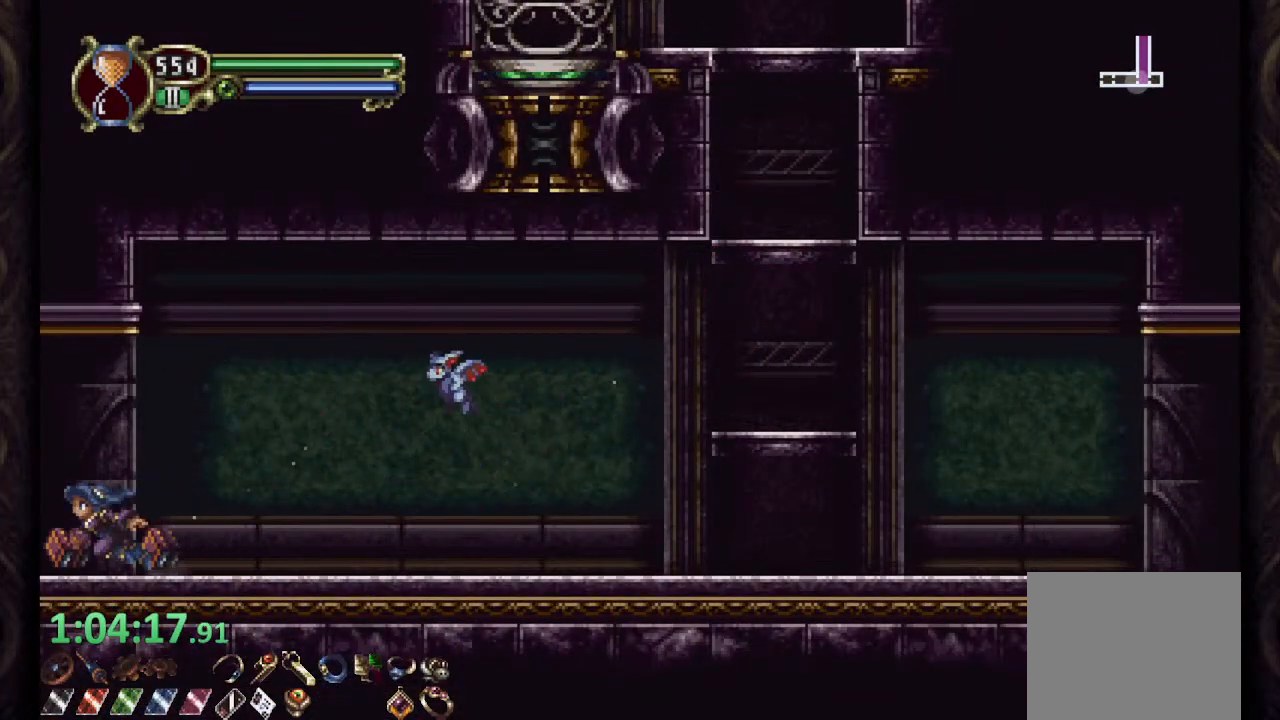
{"buttons": ["CROSS", "R1"], "left_stick": "center", "right_stick": "center", "events": [[350, "CROSS", "down"]]}
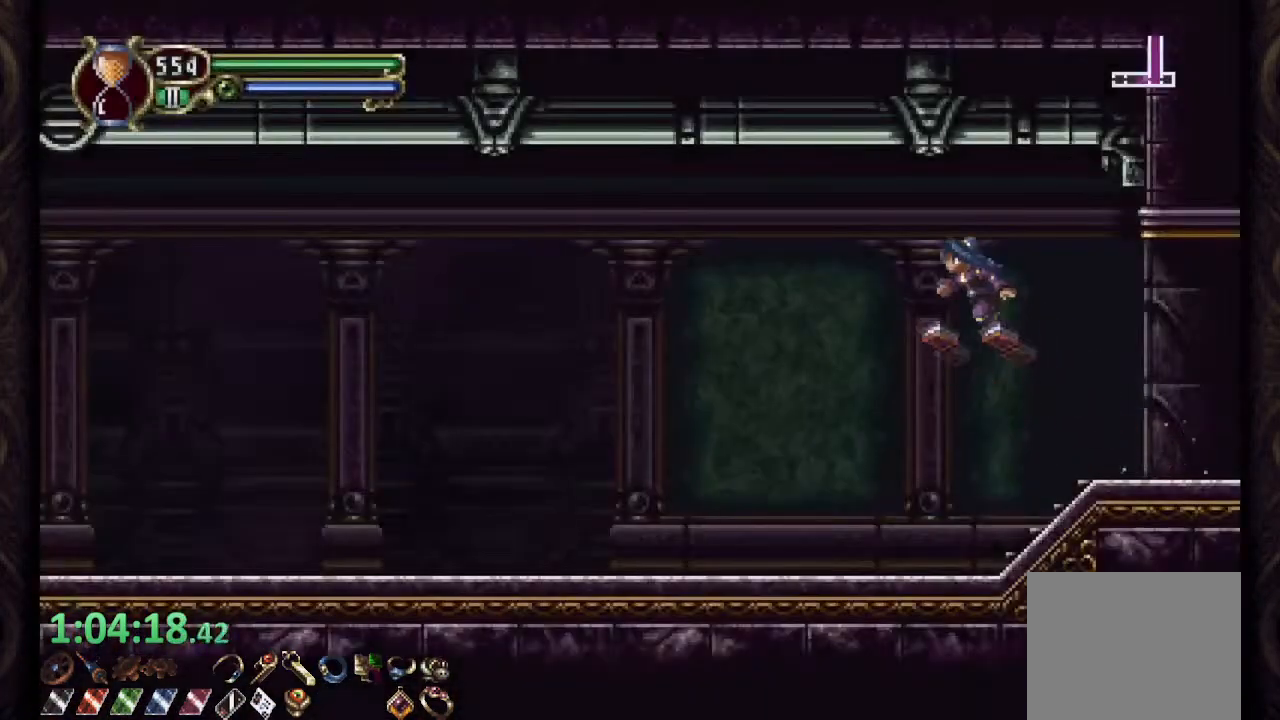
{"buttons": ["R1"], "left_stick": "center", "right_stick": "center", "events": [[233, "CROSS", "up"]]}
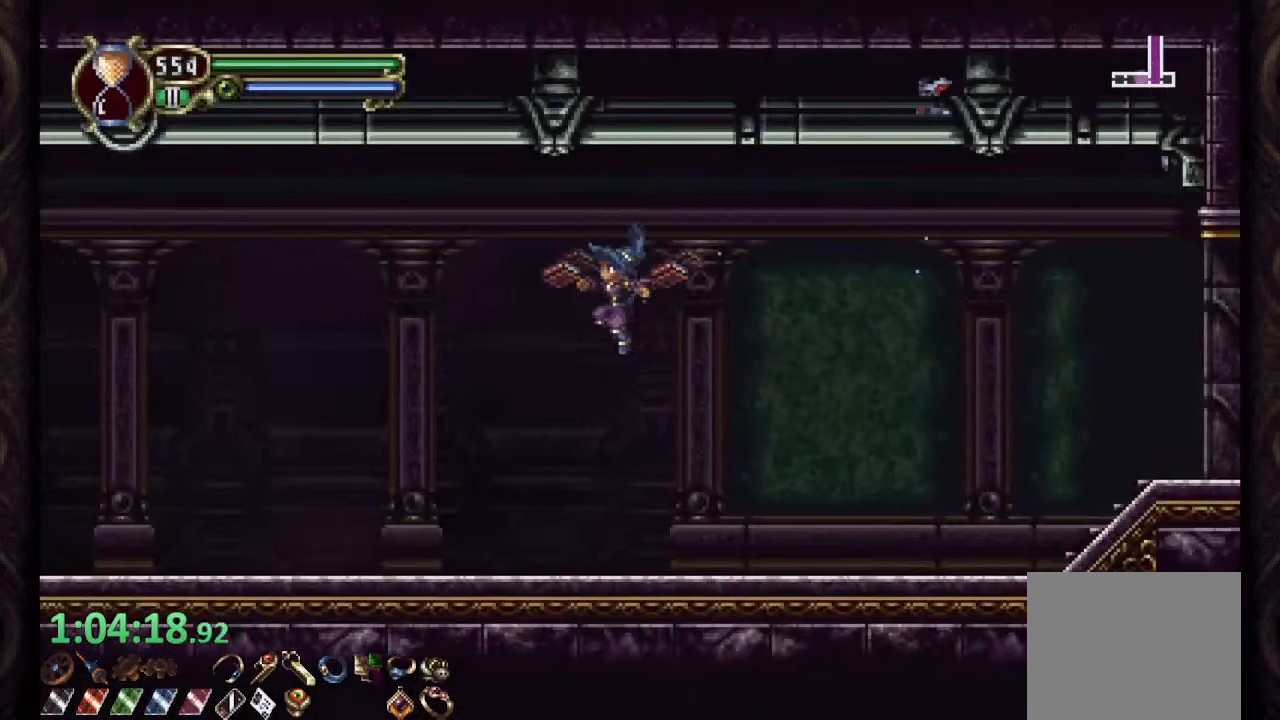
{"buttons": ["R1"], "left_stick": "center", "right_stick": "center", "events": []}
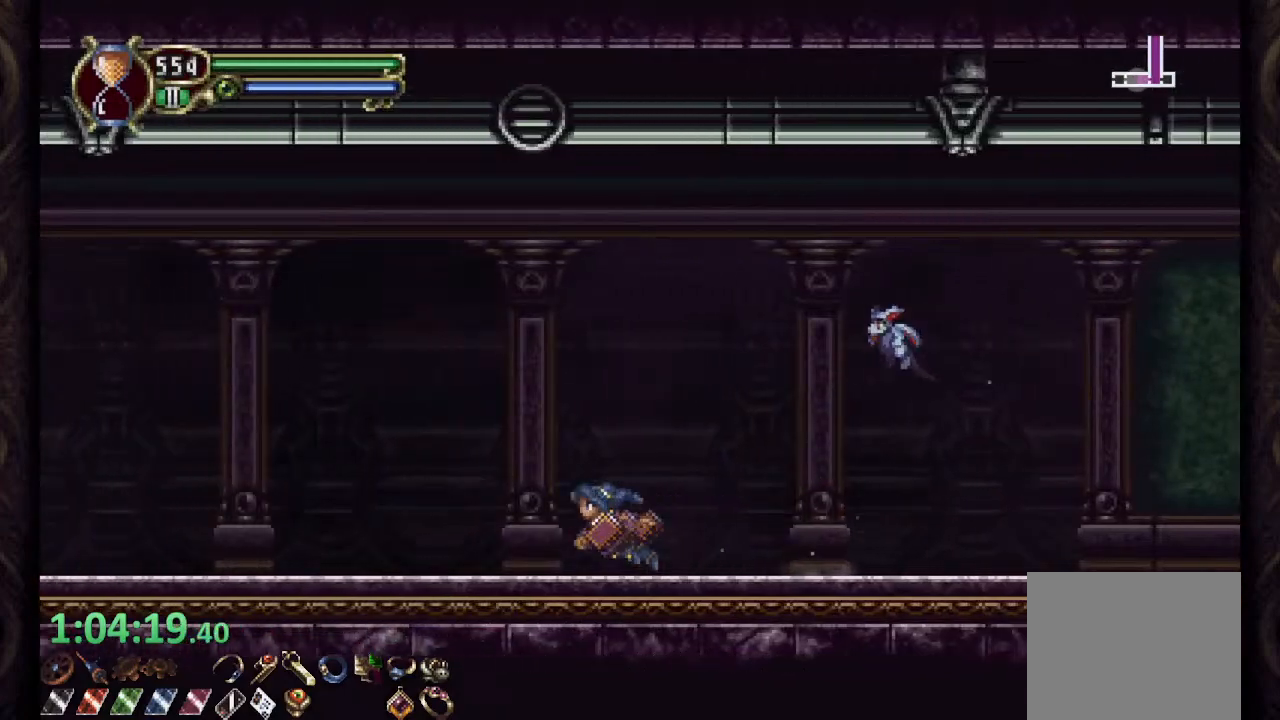
{"buttons": ["R1"], "left_stick": "center", "right_stick": "center", "events": []}
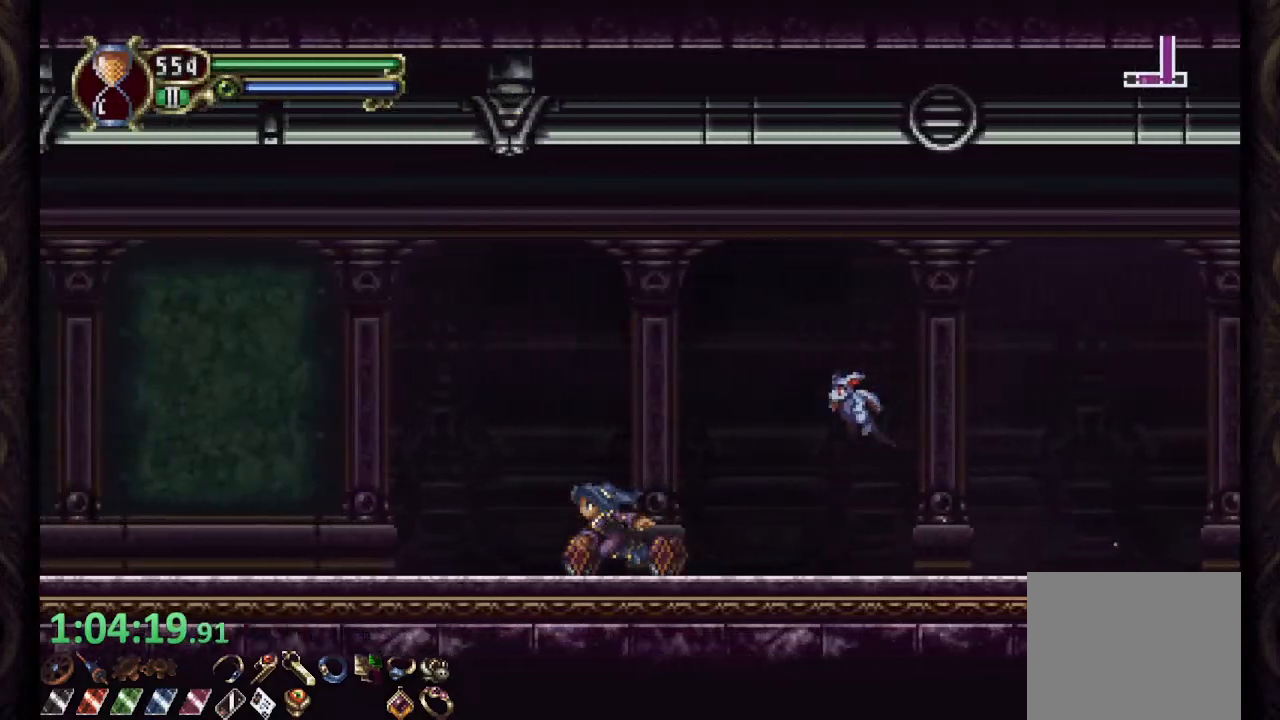
{"buttons": ["R1"], "left_stick": "center", "right_stick": "center", "events": []}
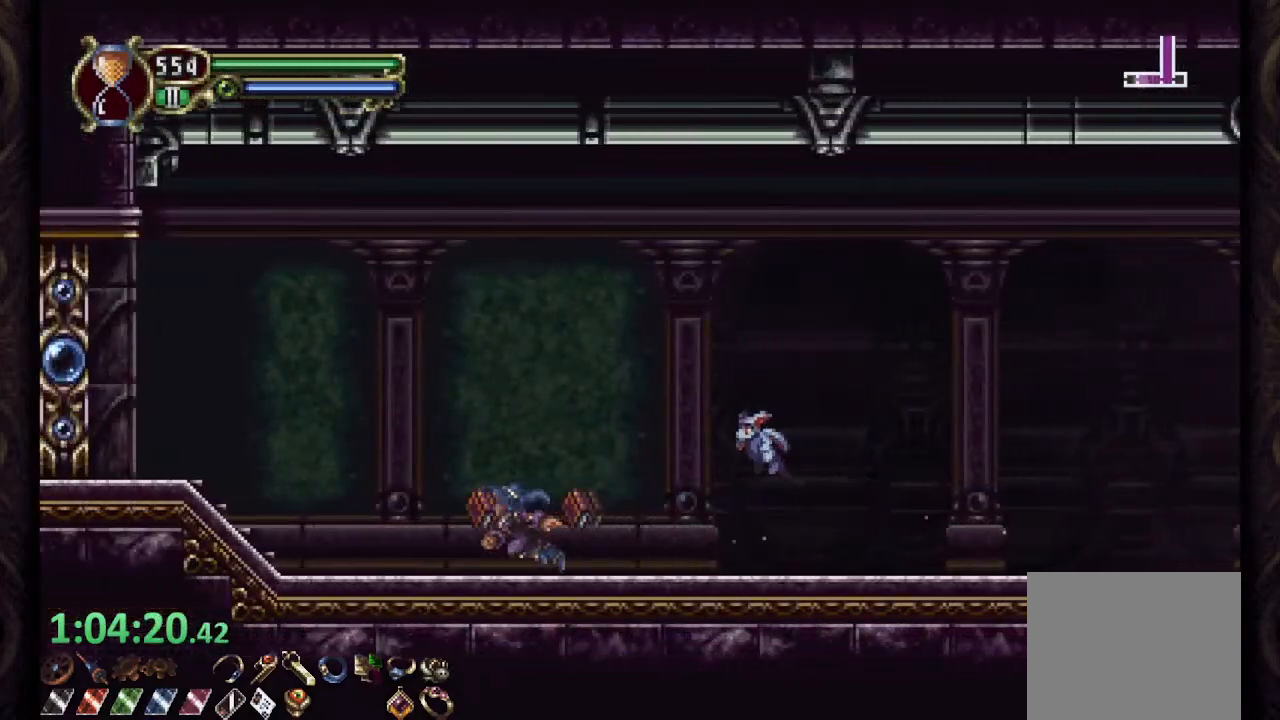
{"buttons": ["R1"], "left_stick": "center", "right_stick": "center", "events": []}